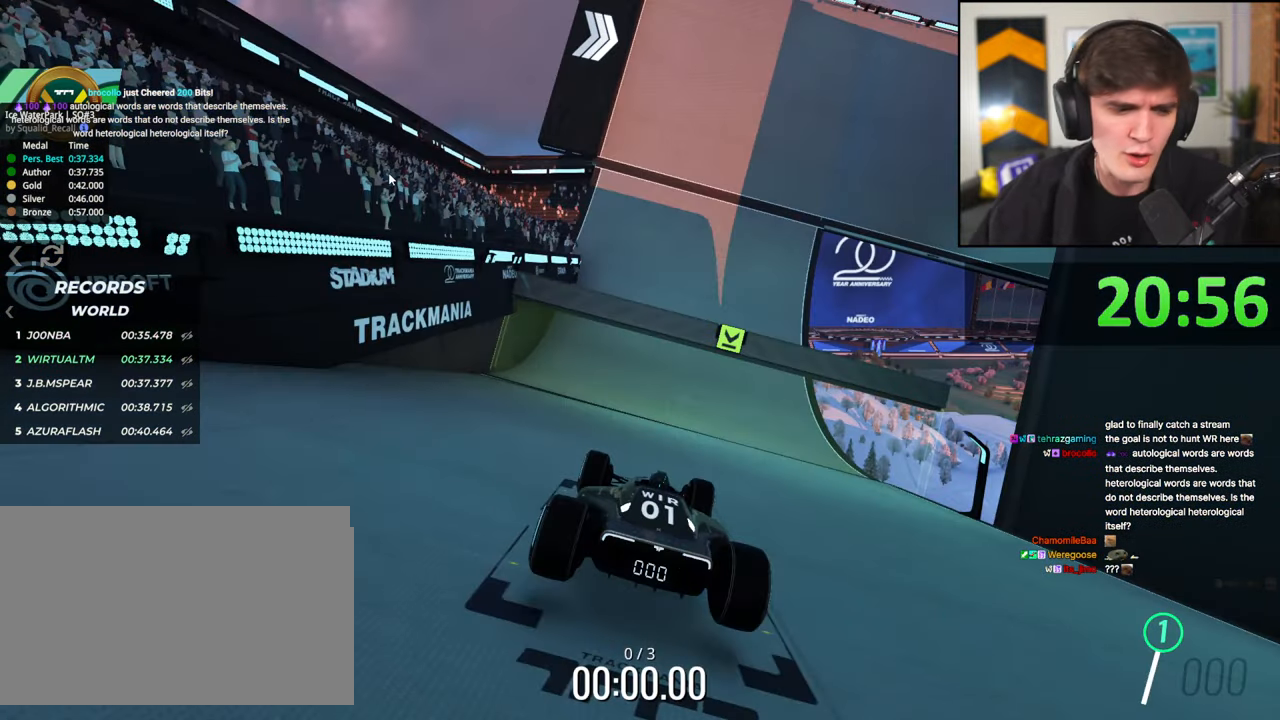
Gameplay with keyboard; each line is a JSON object with the keys held at the frame after it. "events" lists presses ("down") and releases ("up") of "brake", "down", "left", "right" and "up" between this image and that frame as [ms after this image, input, new state], when the widget could be followed in between. No other keys are recorded. Mouse input is not recorded. Key names are as the overlay labels them; some are game actions (e.g. jump) rather than physical keys.
{"keys": ["up"], "events": [[234, "up", "down"]]}
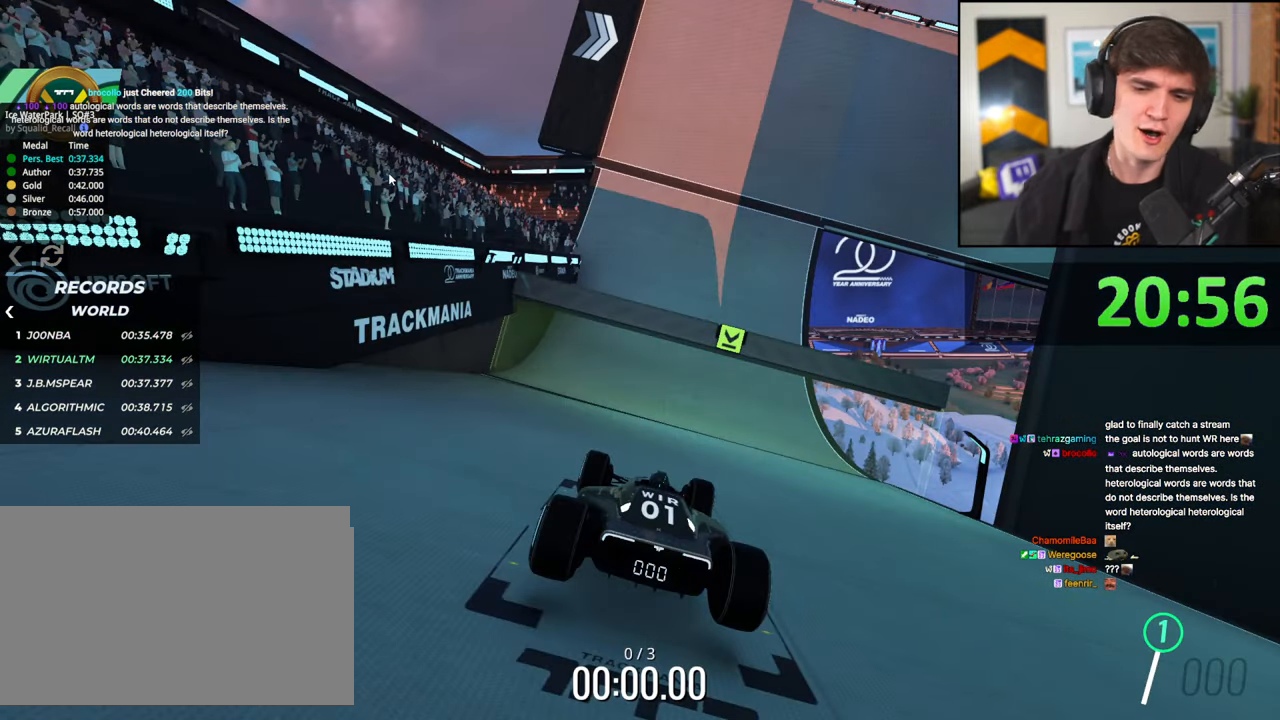
{"keys": ["up"], "events": []}
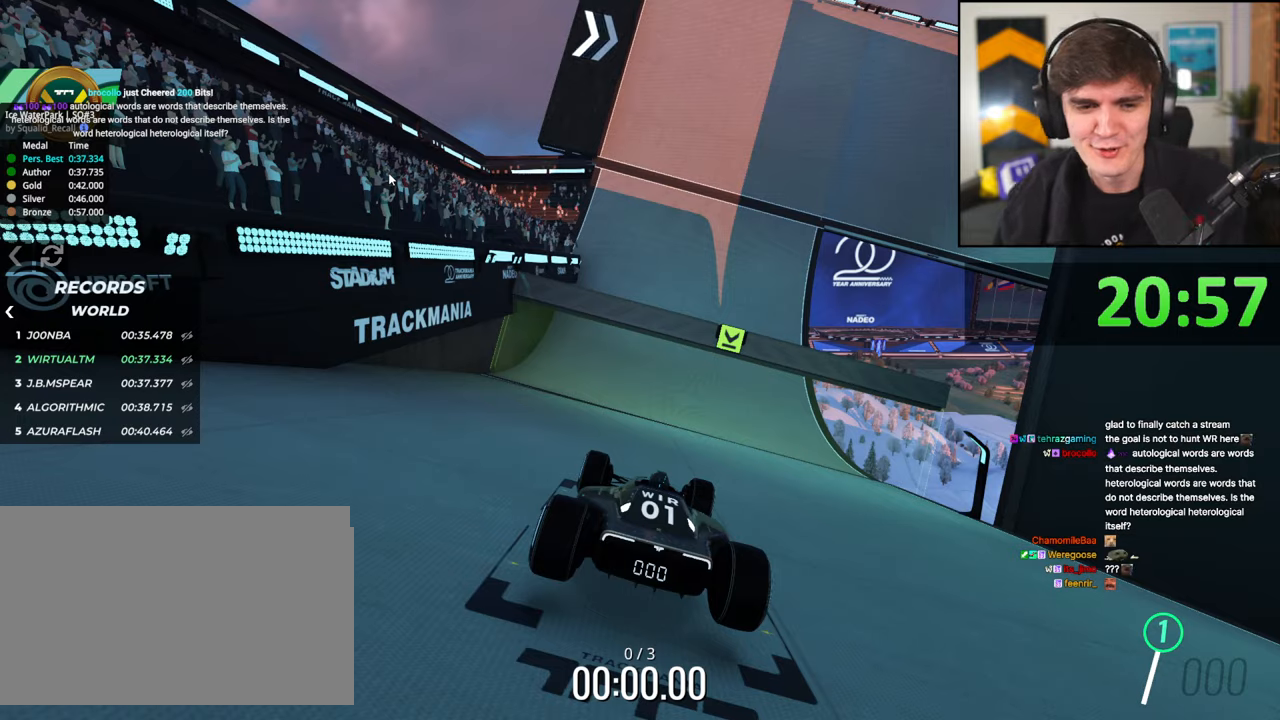
{"keys": ["up"], "events": []}
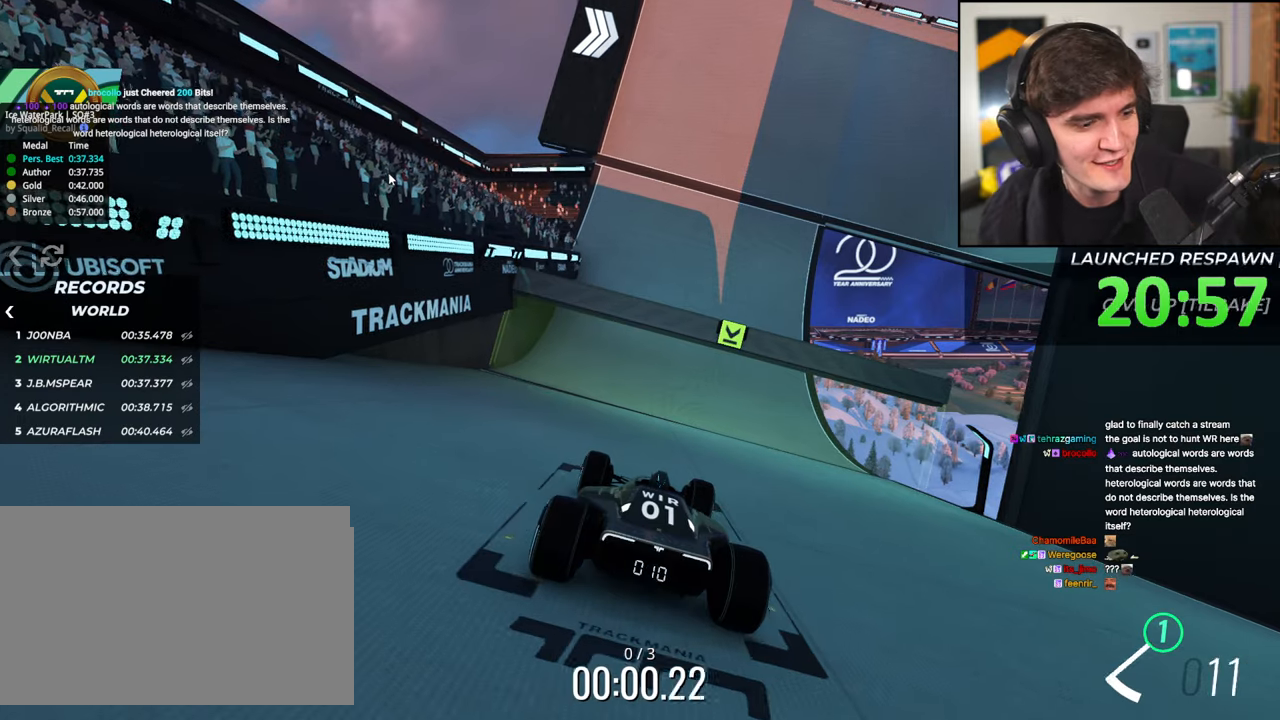
{"keys": ["up"], "events": []}
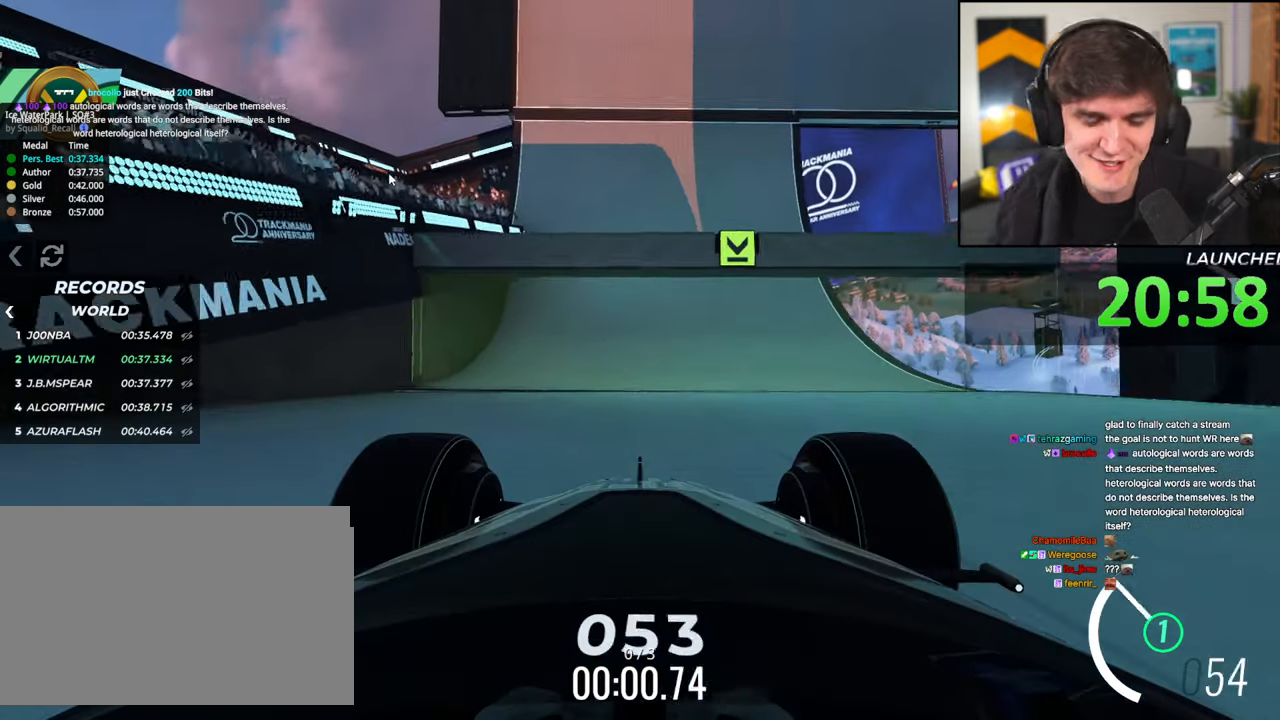
{"keys": ["up"], "events": []}
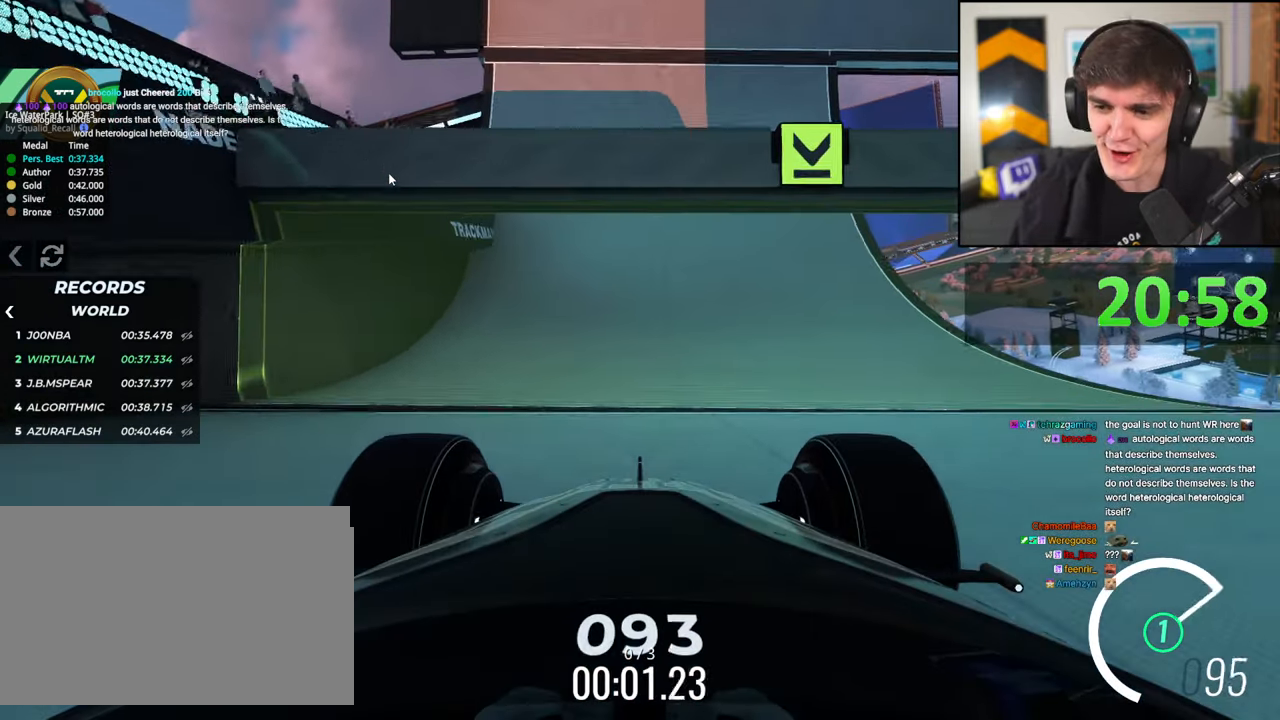
{"keys": ["up"], "events": [[367, "right", "down"], [500, "right", "up"]]}
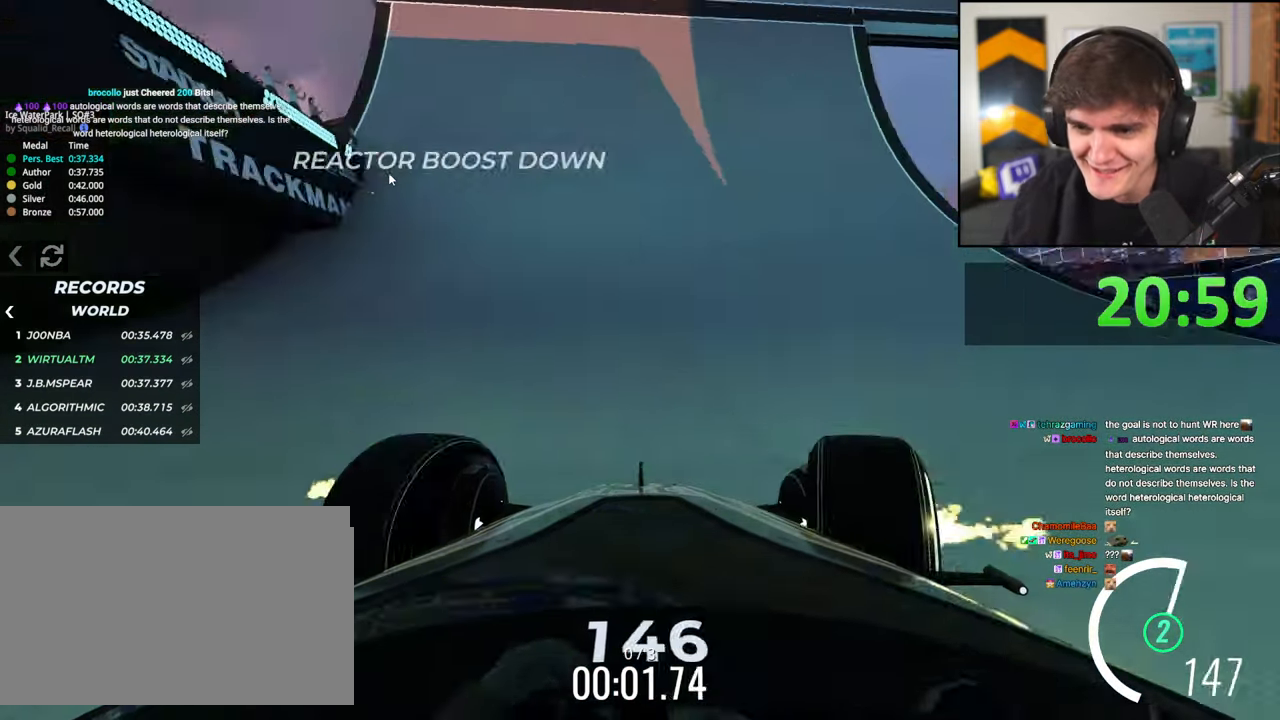
{"keys": ["up"], "events": [[250, "right", "down"], [484, "right", "up"]]}
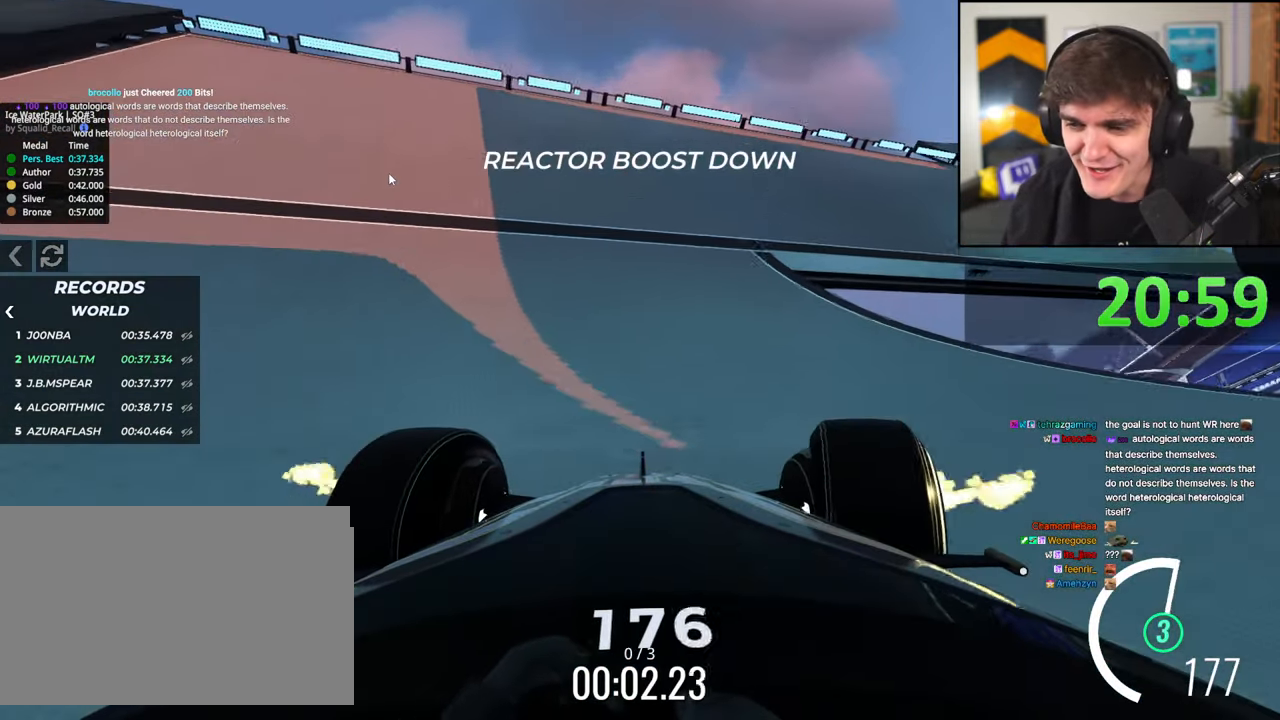
{"keys": ["right", "up"], "events": [[17, "right", "down"]]}
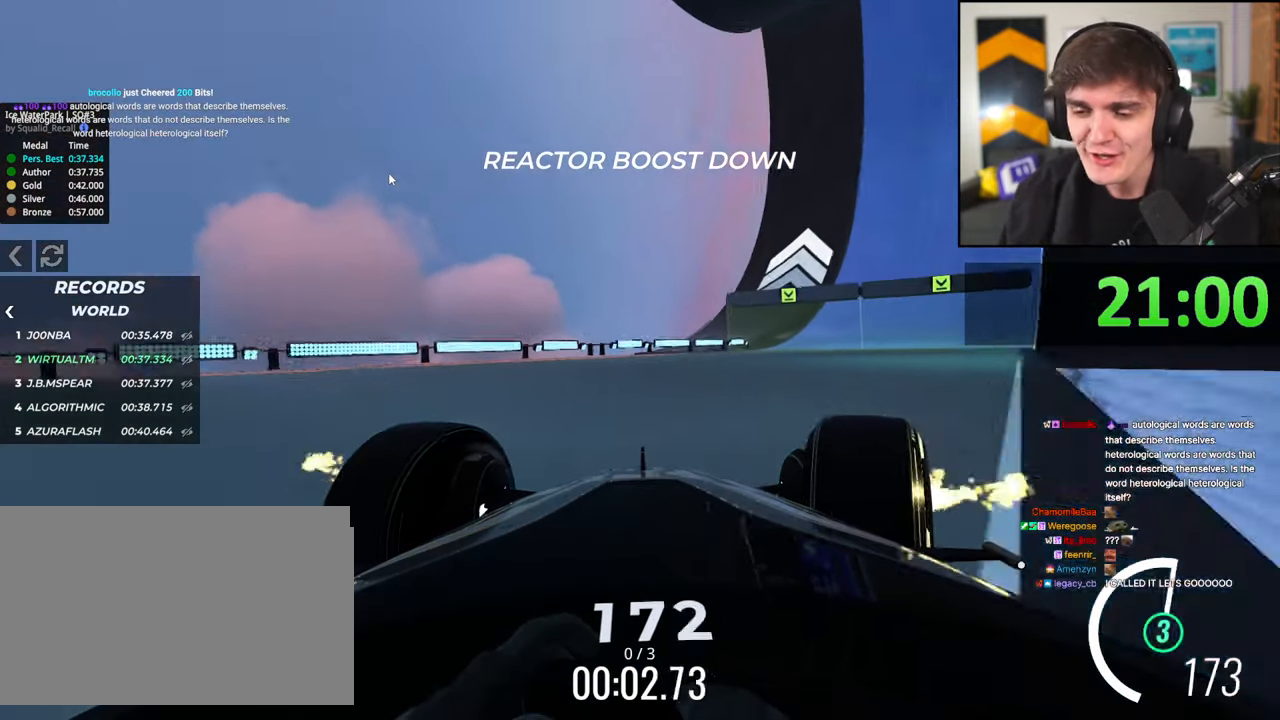
{"keys": ["up"], "events": [[34, "right", "up"], [134, "right", "down"], [267, "right", "up"]]}
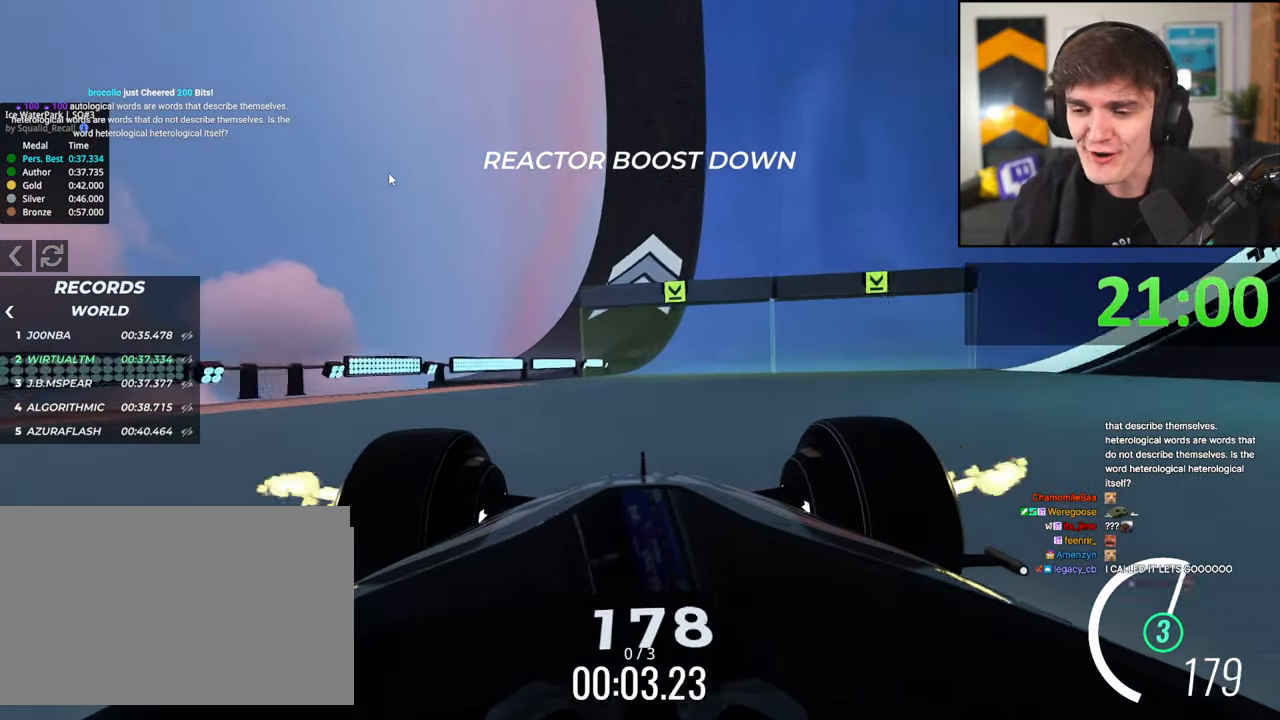
{"keys": ["up"], "events": [[17, "right", "down"], [150, "right", "up"], [334, "right", "down"], [384, "right", "up"]]}
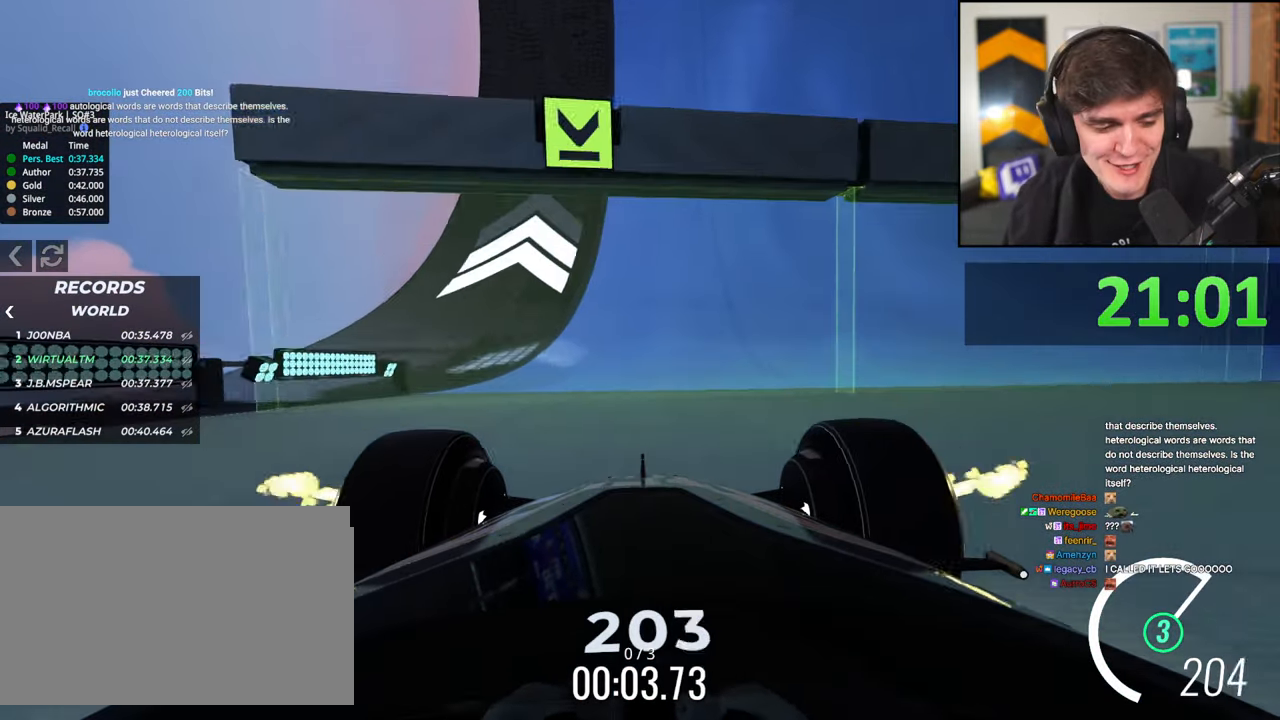
{"keys": ["right", "up"], "events": [[117, "right", "down"], [167, "right", "up"], [450, "right", "down"]]}
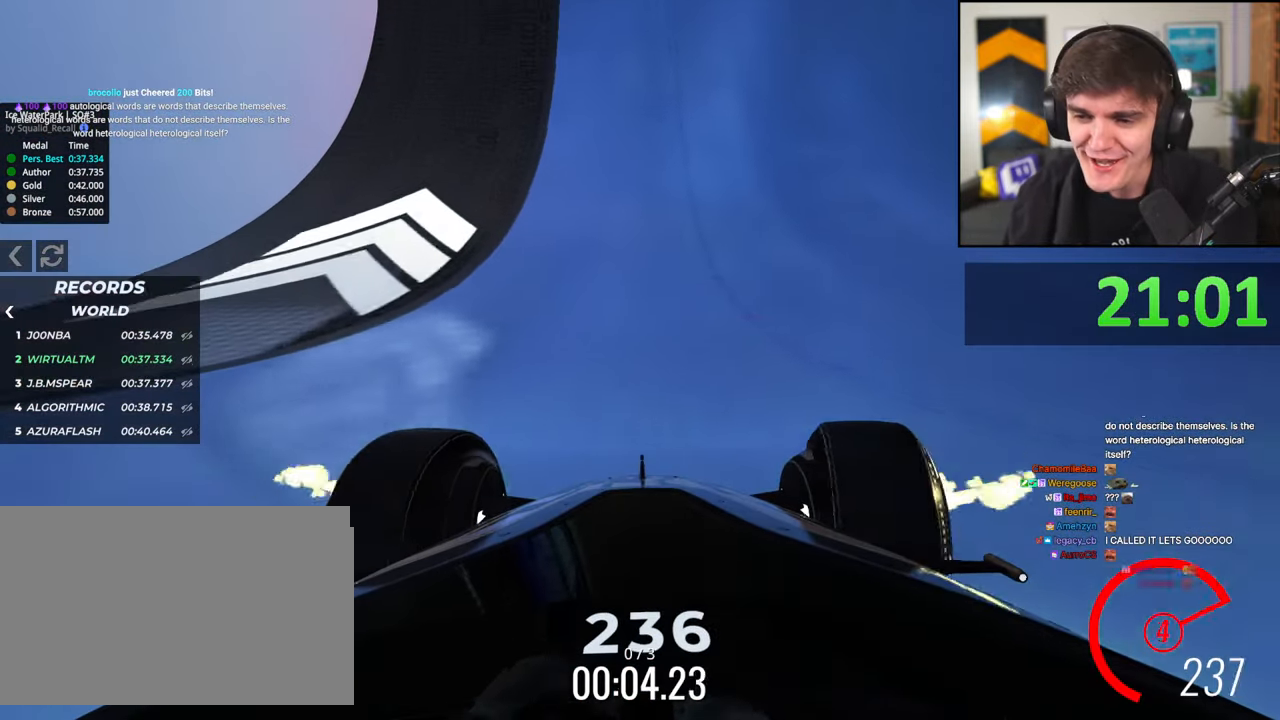
{"keys": ["up"], "events": [[34, "right", "up"]]}
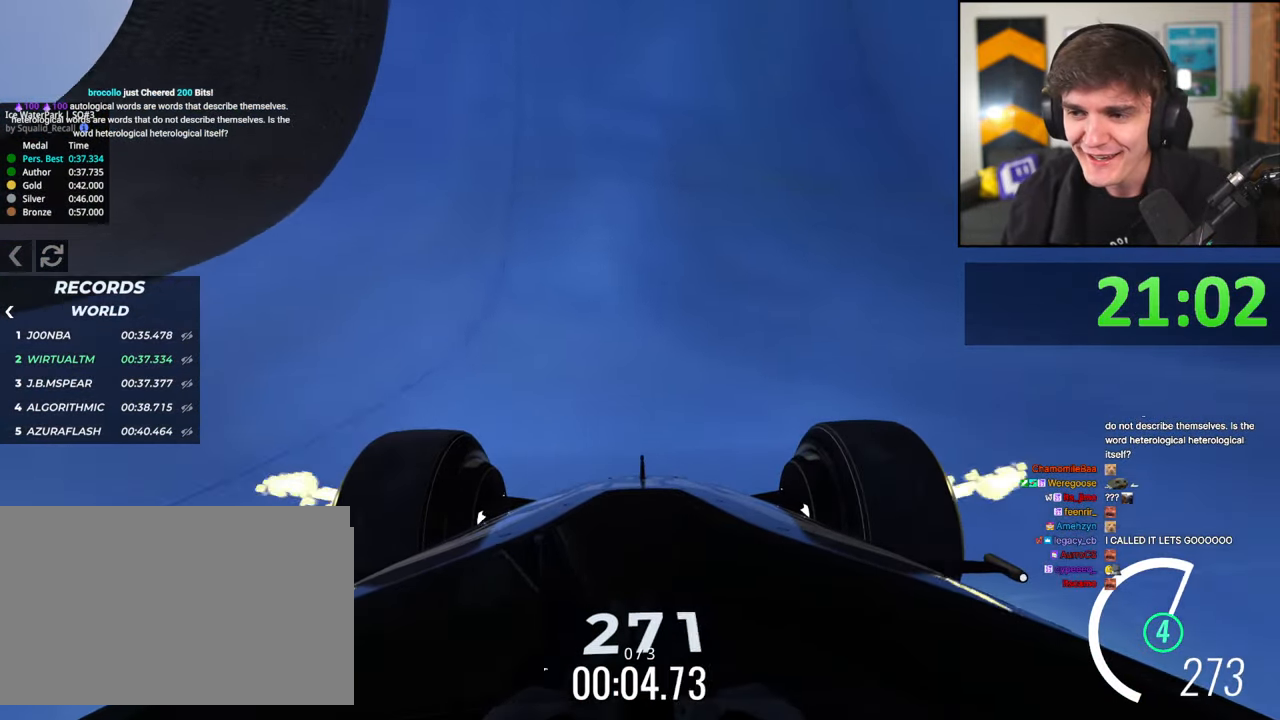
{"keys": ["up"], "events": []}
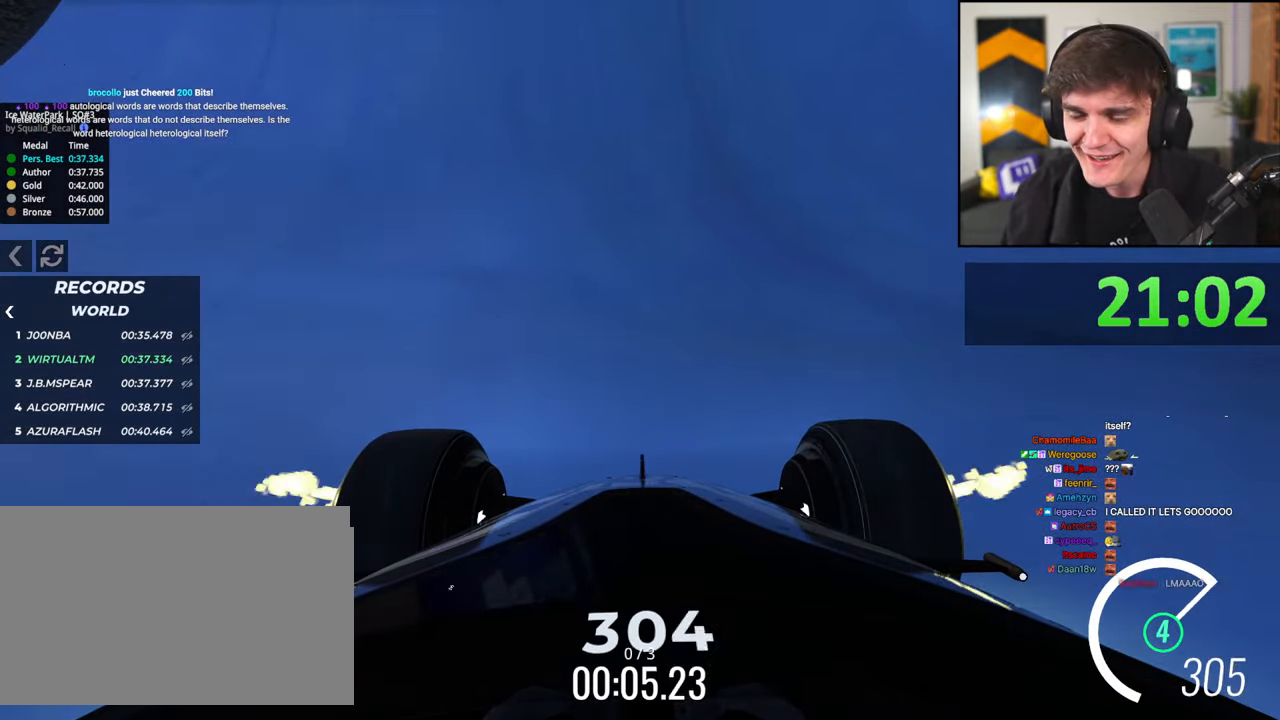
{"keys": ["up"], "events": []}
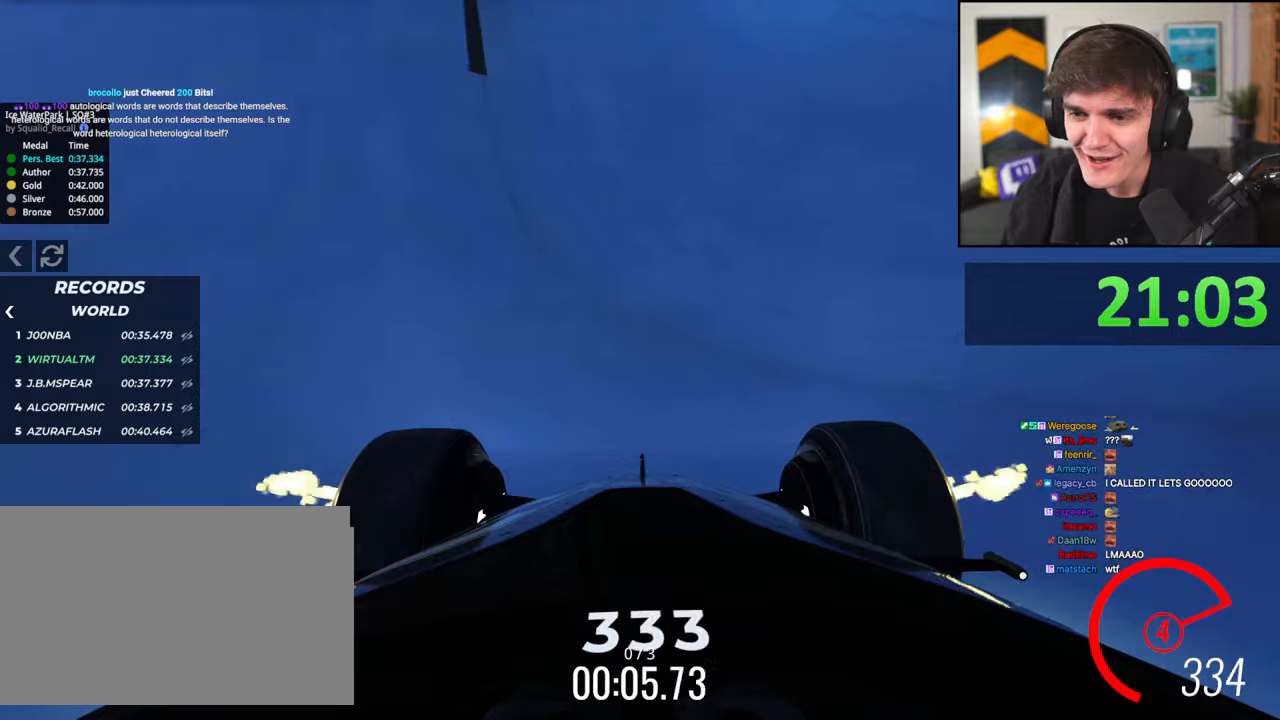
{"keys": ["right", "up"], "events": [[134, "right", "down"], [234, "right", "up"], [467, "right", "down"]]}
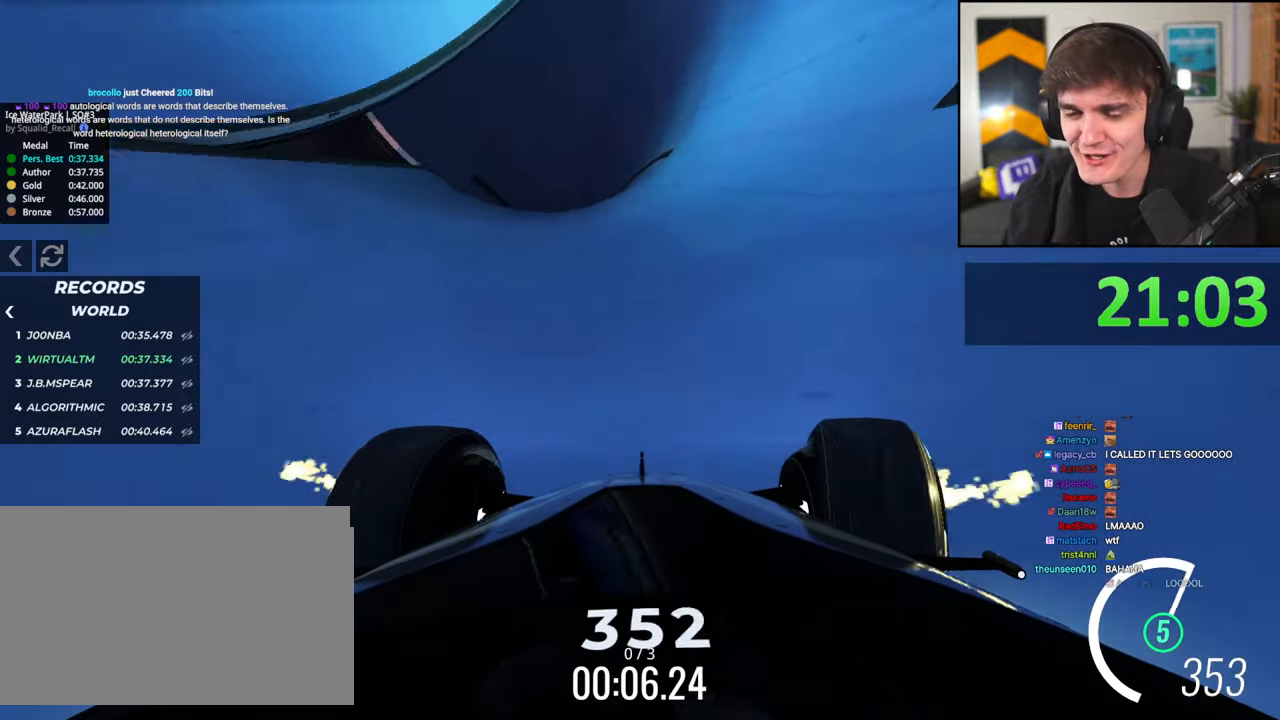
{"keys": ["up"], "events": [[50, "right", "up"], [234, "right", "down"], [384, "right", "up"]]}
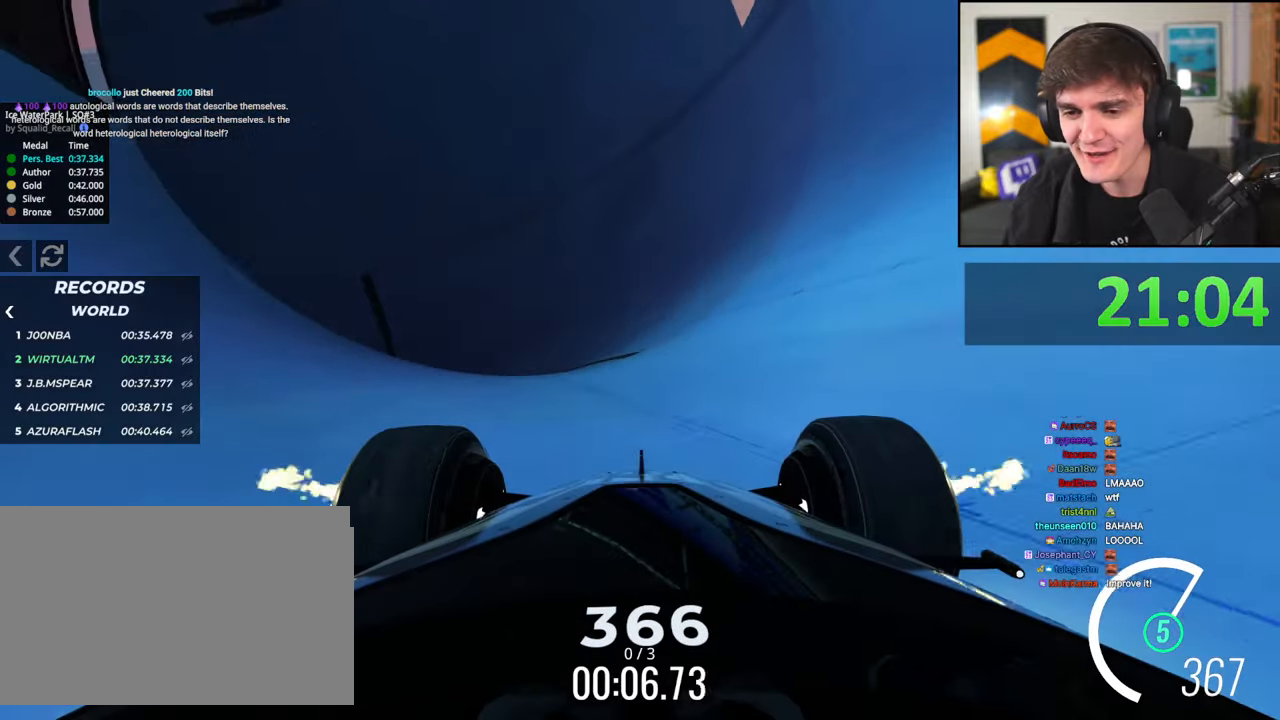
{"keys": ["right", "up"], "events": [[17, "left", "down"], [117, "left", "up"], [450, "right", "down"]]}
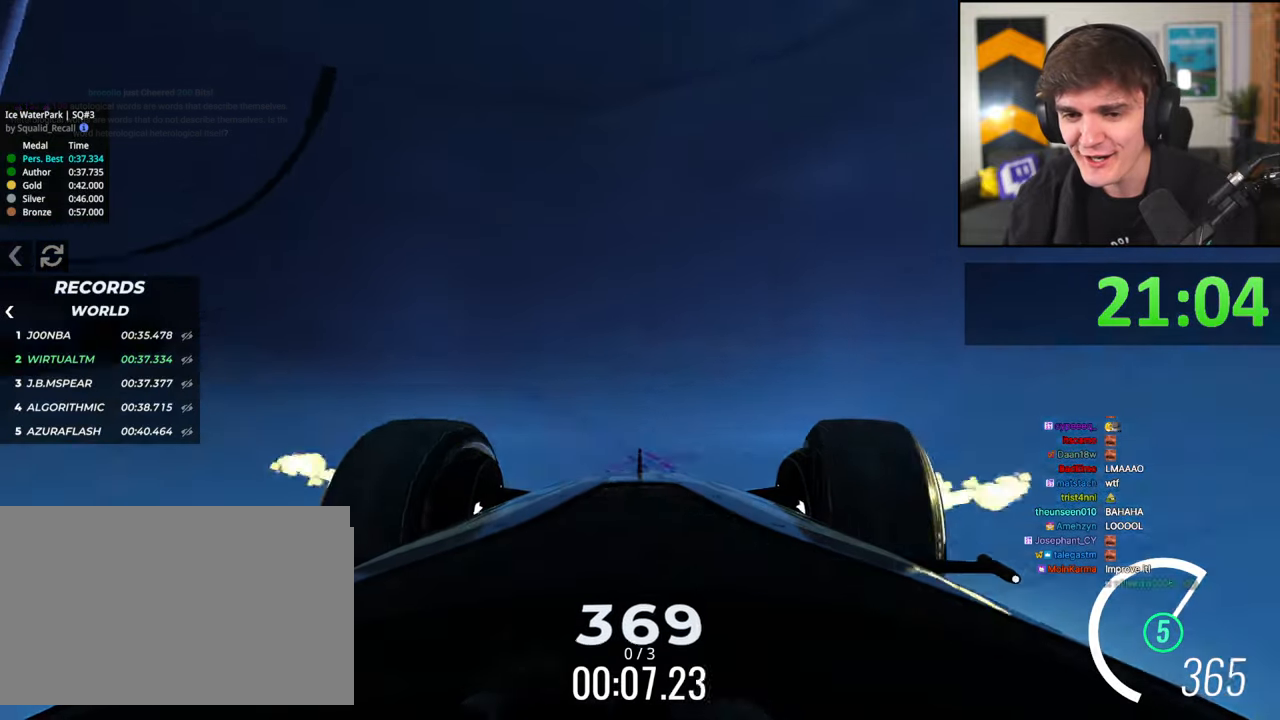
{"keys": ["right", "up"], "events": [[34, "right", "up"], [234, "right", "down"], [367, "right", "up"], [467, "right", "down"]]}
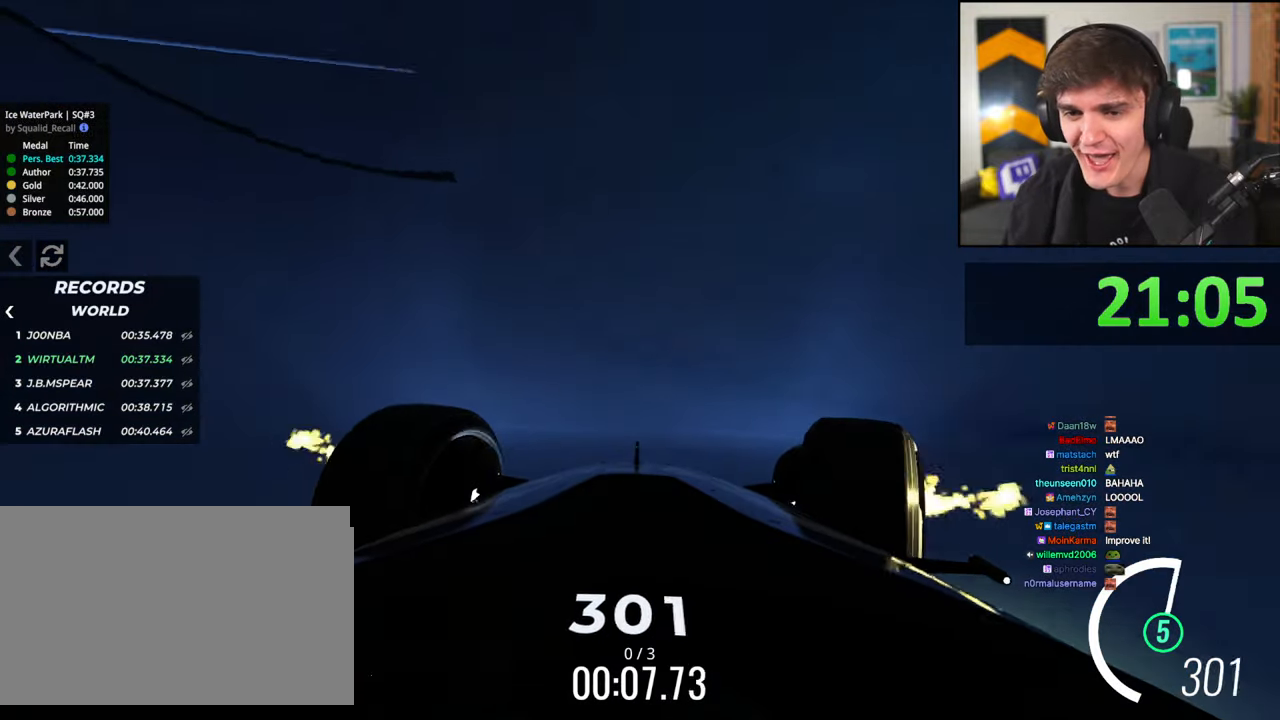
{"keys": ["right", "up"], "events": []}
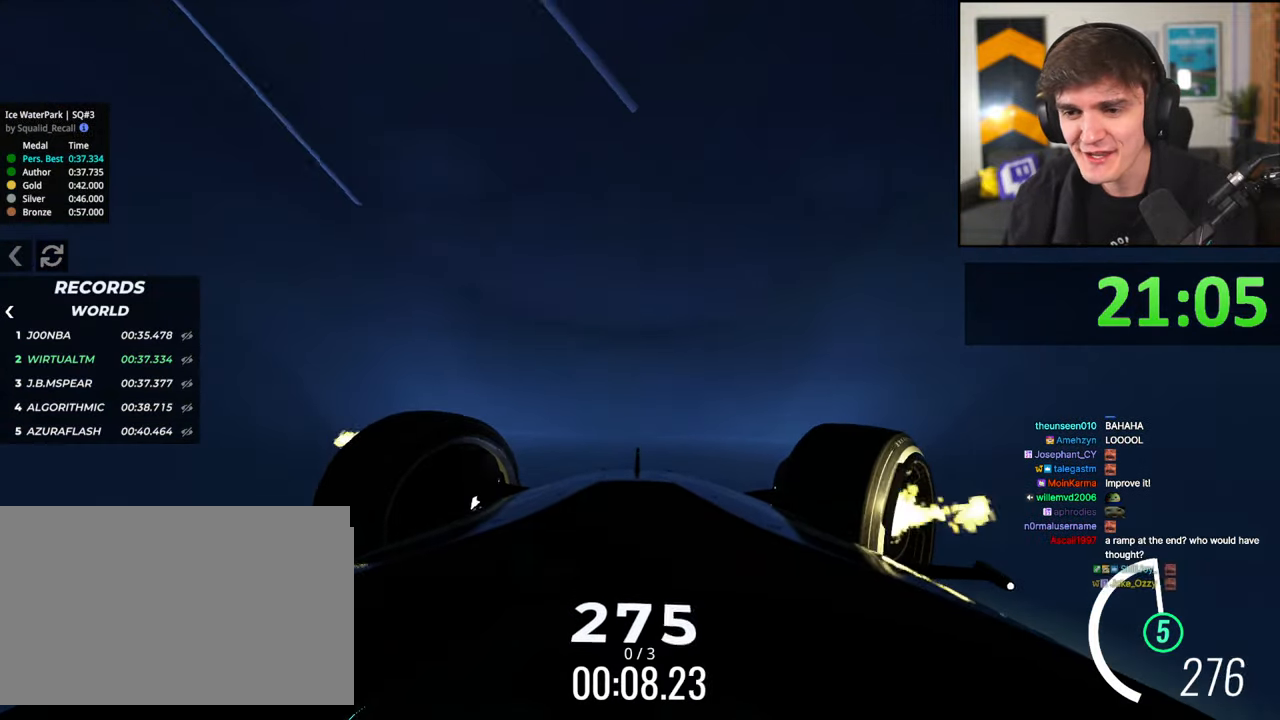
{"keys": ["up"], "events": [[117, "right", "up"], [200, "left", "down"], [250, "left", "up"], [450, "left", "down"], [484, "left", "up"]]}
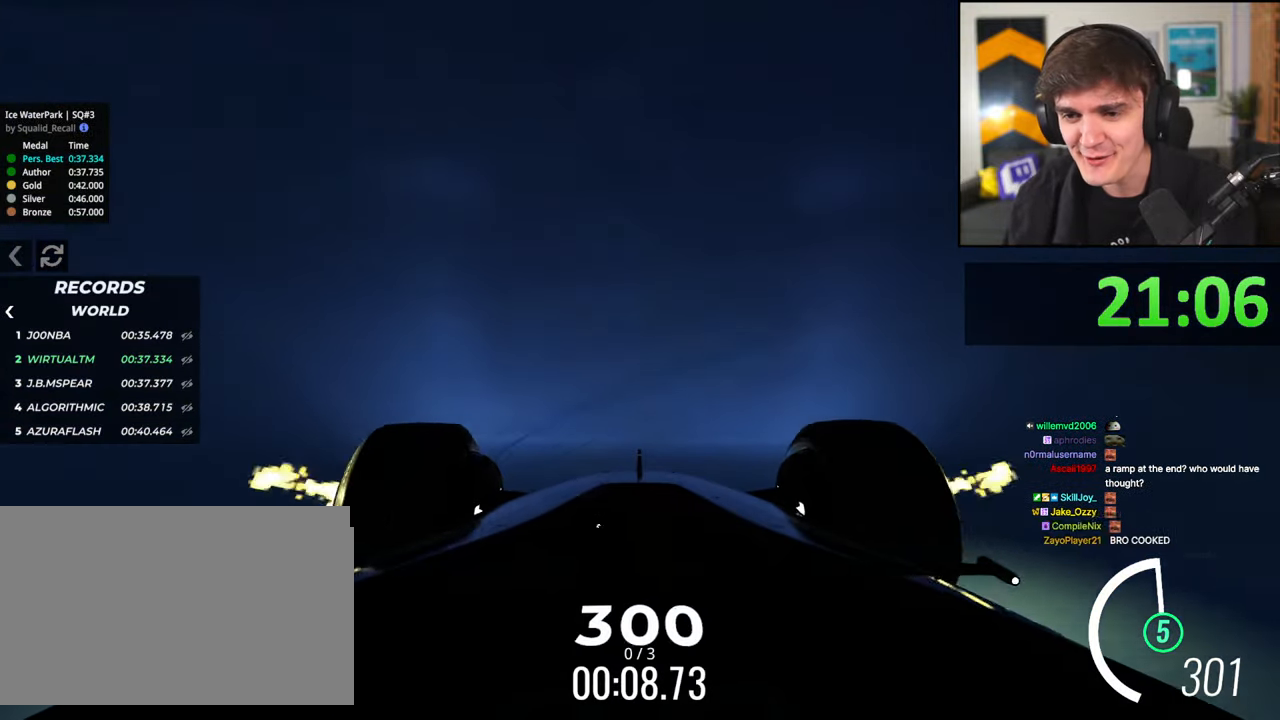
{"keys": ["up"], "events": [[134, "right", "down"], [234, "right", "up"], [317, "left", "down"], [450, "left", "up"]]}